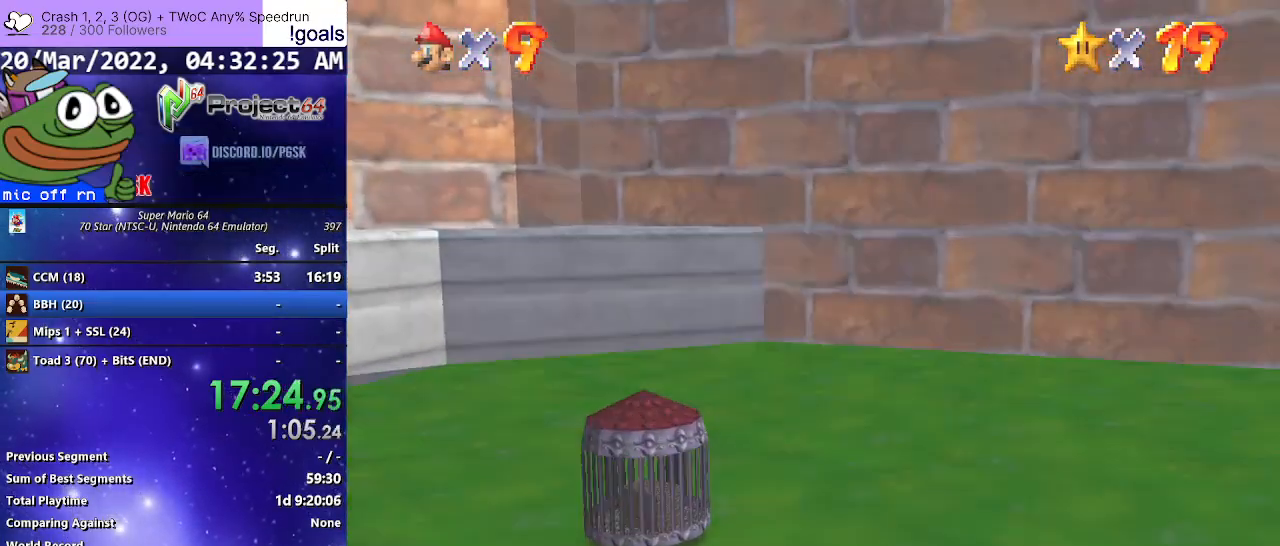
Gameplay with a controller (Xbox layout); each line is a JSON object with the inputs held at the frame after it. "events" lists button and stick changes between this image and that frame as [ms after this image, input, new state], when the widget could be followed in between. Not read: SHARE.
{"buttons": [], "left_stick": "center", "right_stick": "center", "events": []}
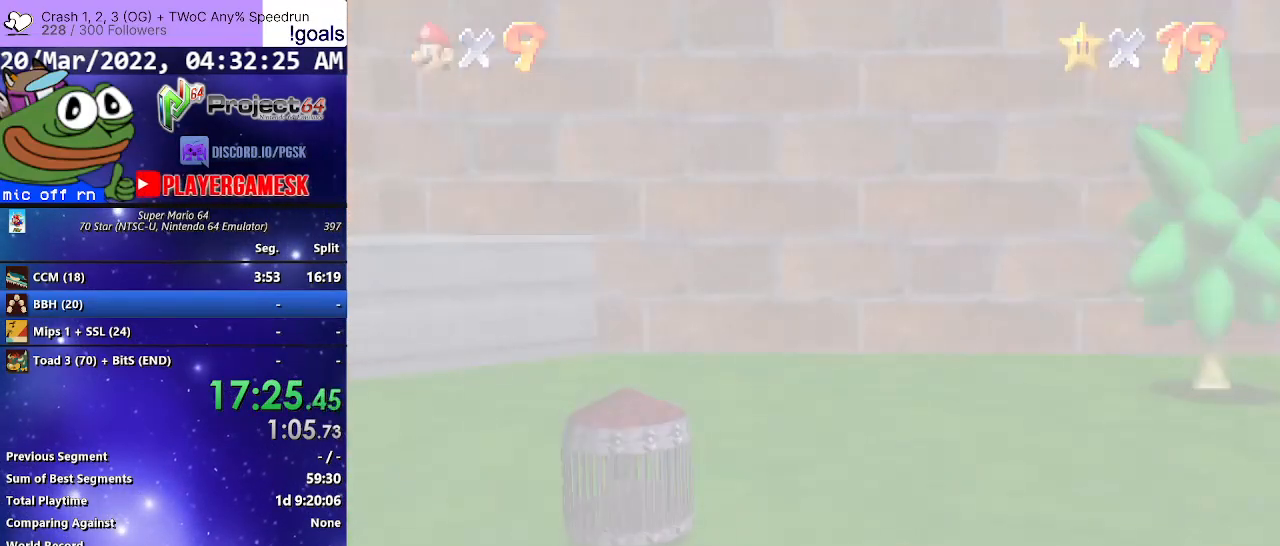
{"buttons": [], "left_stick": "center", "right_stick": "center", "events": [[233, "A", "down"], [333, "A", "up"], [400, "A", "down"], [500, "A", "up"]]}
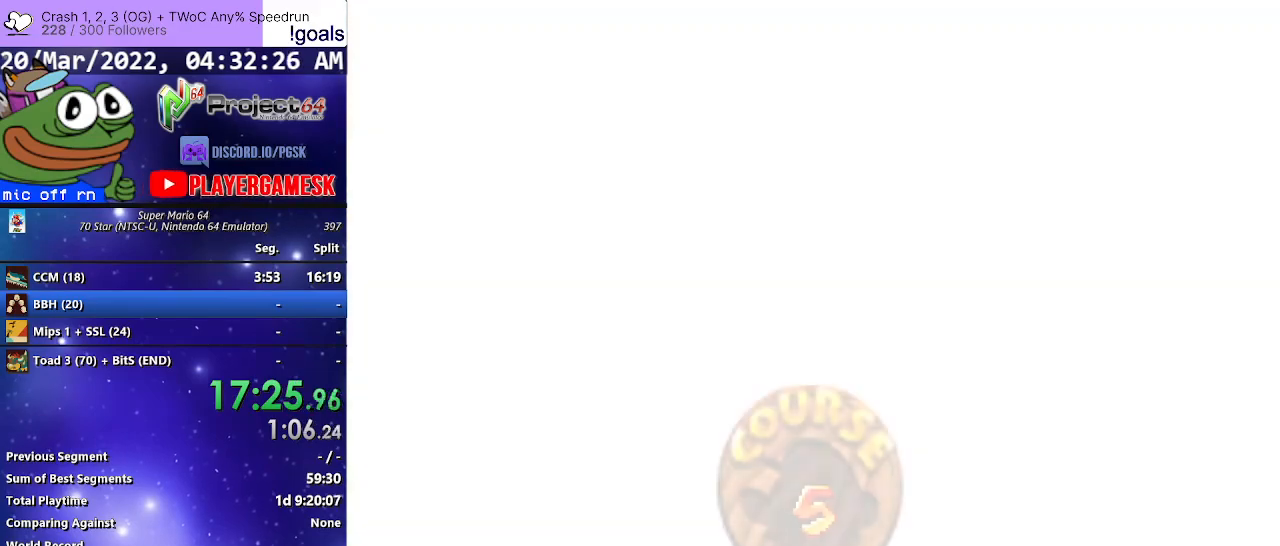
{"buttons": ["A"], "left_stick": "center", "right_stick": "center", "events": [[100, "A", "down"], [200, "A", "up"], [267, "A", "down"], [367, "A", "up"], [433, "A", "down"]]}
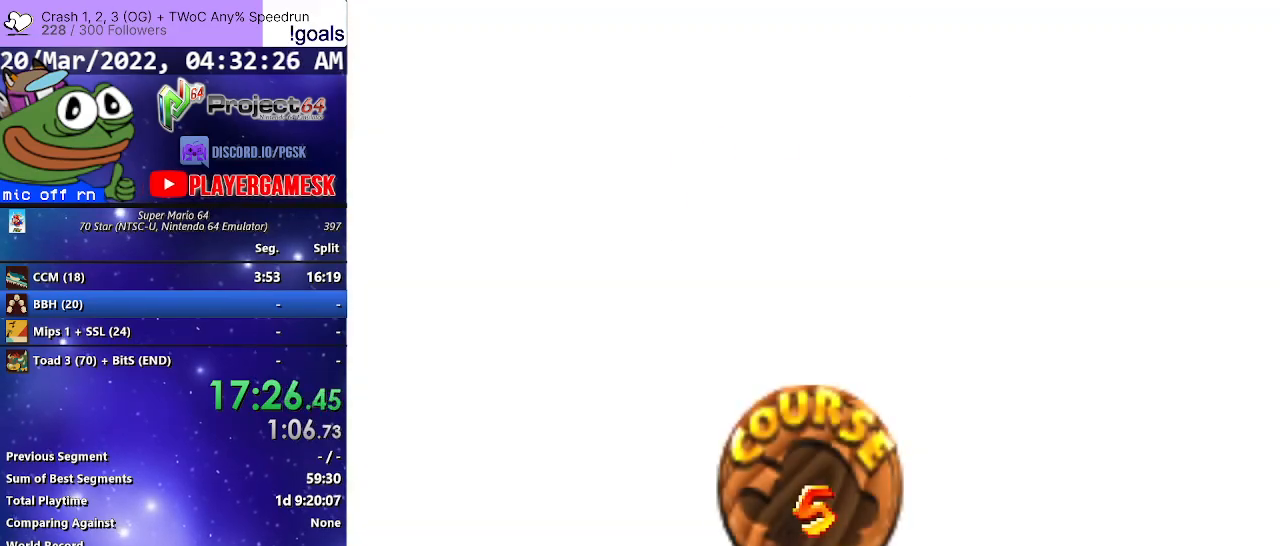
{"buttons": ["A"], "left_stick": "center", "right_stick": "center", "events": [[33, "A", "up"], [100, "A", "down"], [200, "A", "up"], [267, "A", "down"], [367, "A", "up"], [433, "A", "down"]]}
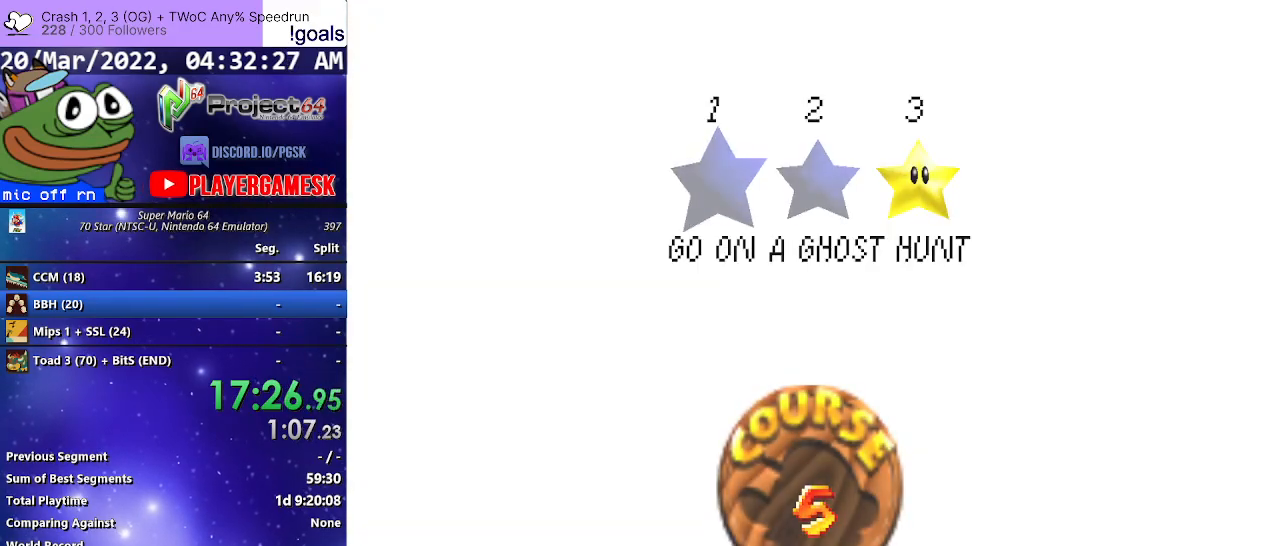
{"buttons": [], "left_stick": "center", "right_stick": "center", "events": [[33, "A", "up"], [100, "A", "down"], [167, "A", "up"], [267, "A", "down"], [333, "A", "up"]]}
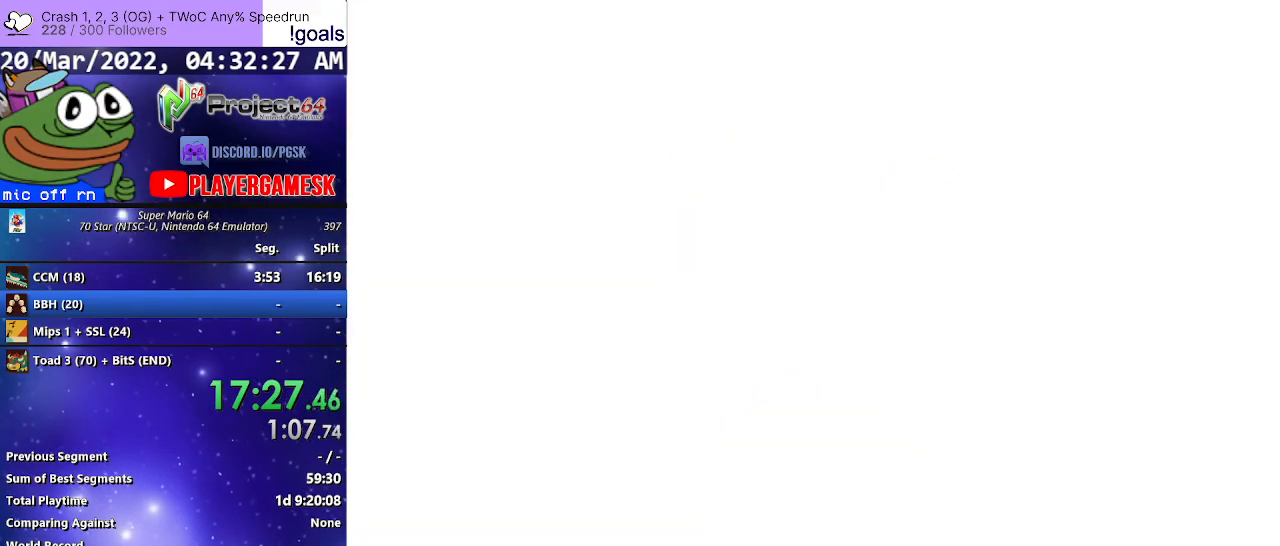
{"buttons": [], "left_stick": "center", "right_stick": "down", "events": [[33, "A", "down"], [133, "A", "up"], [500, "right_stick", "down"]]}
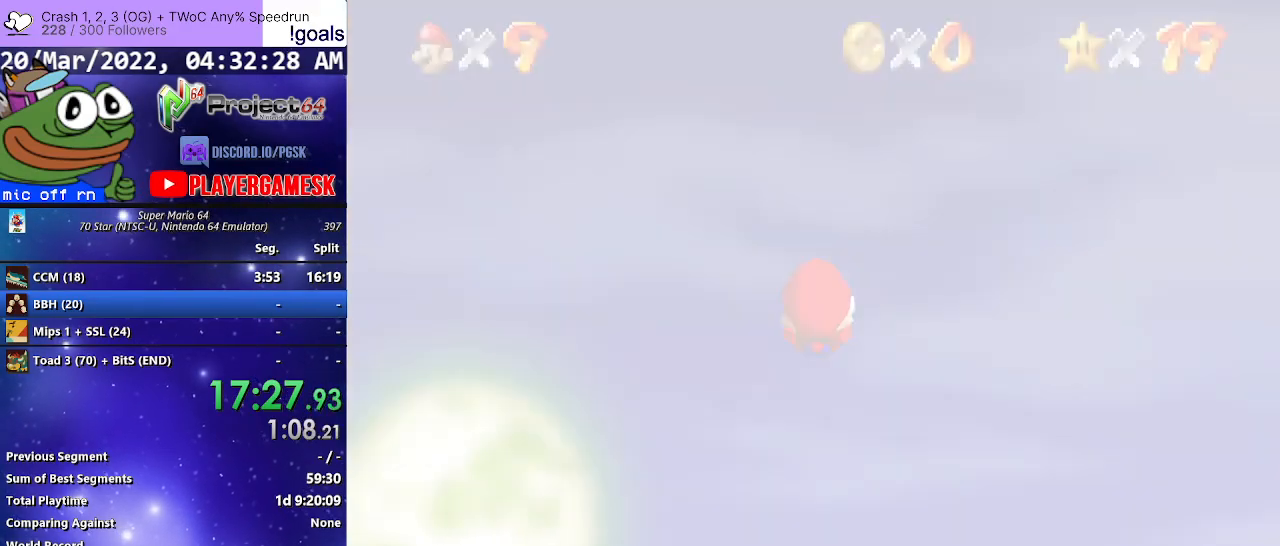
{"buttons": [], "left_stick": "up-right", "right_stick": "center", "events": [[133, "right_stick", "center"], [400, "left_stick", "up-right"]]}
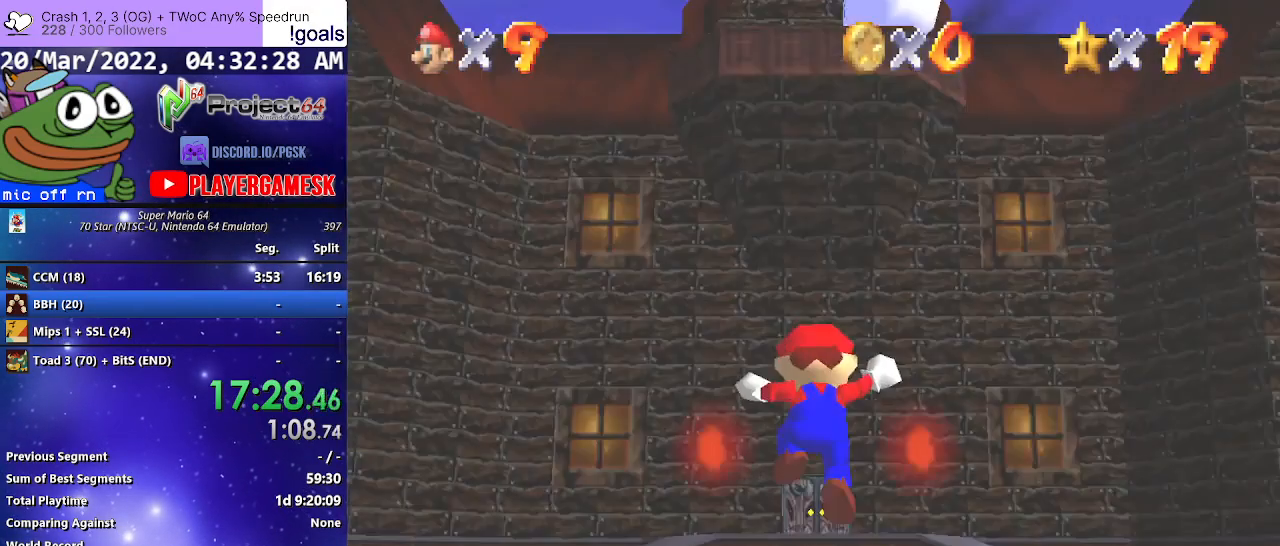
{"buttons": [], "left_stick": "up", "right_stick": "center", "events": [[33, "left_stick", "up"]]}
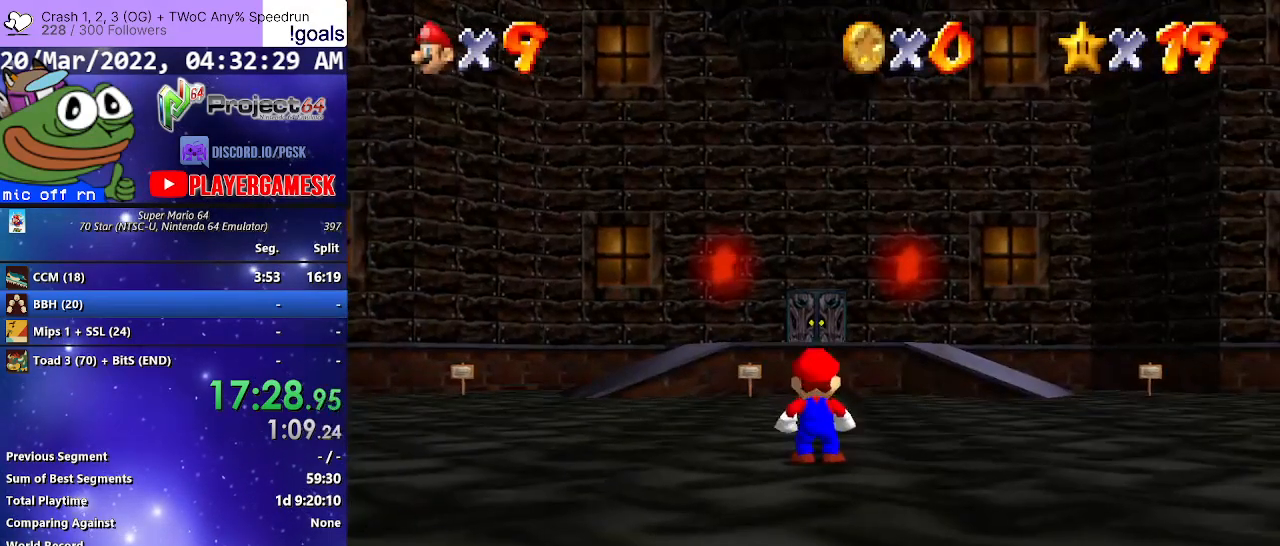
{"buttons": ["R2"], "left_stick": "up", "right_stick": "center", "events": [[500, "R2", "down"]]}
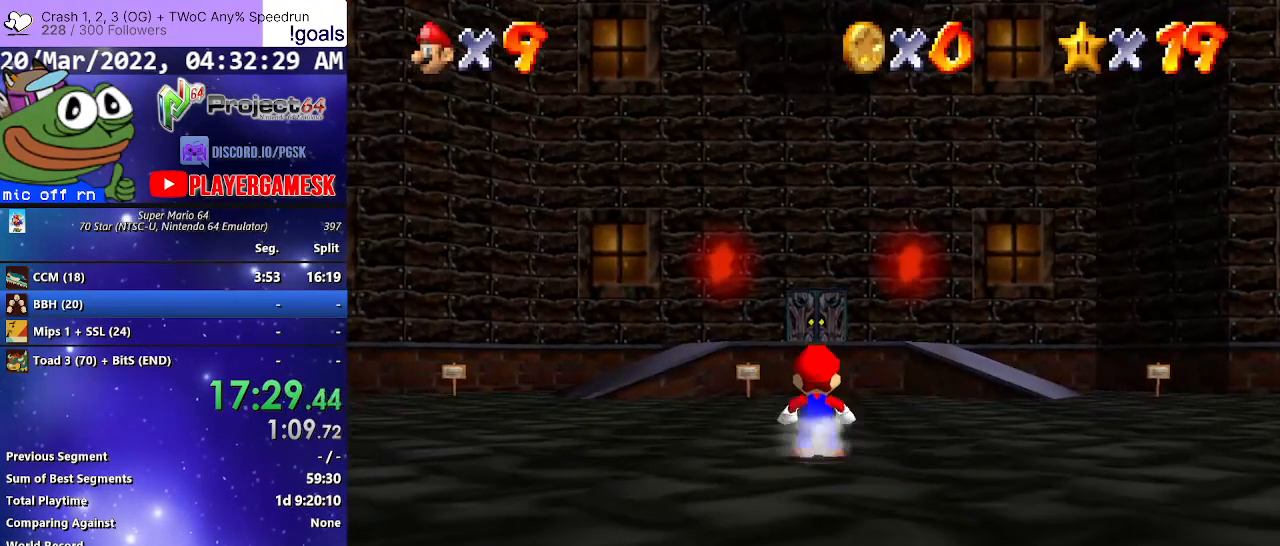
{"buttons": ["R2"], "left_stick": "up", "right_stick": "center", "events": [[67, "A", "down"], [200, "A", "up"]]}
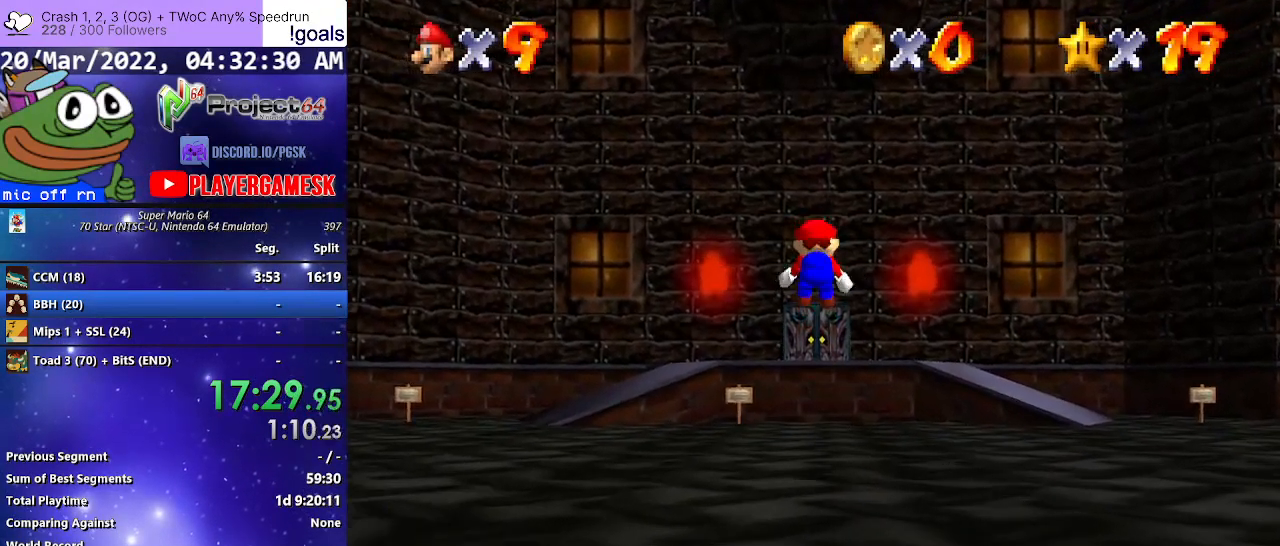
{"buttons": ["R2"], "left_stick": "up", "right_stick": "center", "events": []}
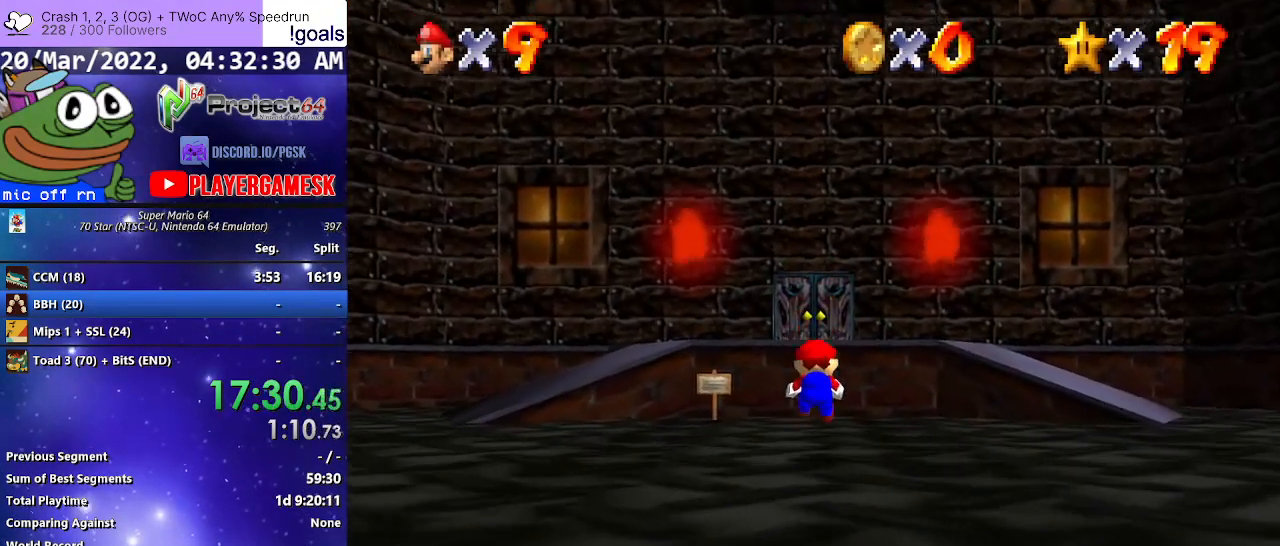
{"buttons": ["A", "R2"], "left_stick": "up", "right_stick": "center", "events": [[33, "left_stick", "up-right"], [133, "left_stick", "up"], [167, "A", "down"]]}
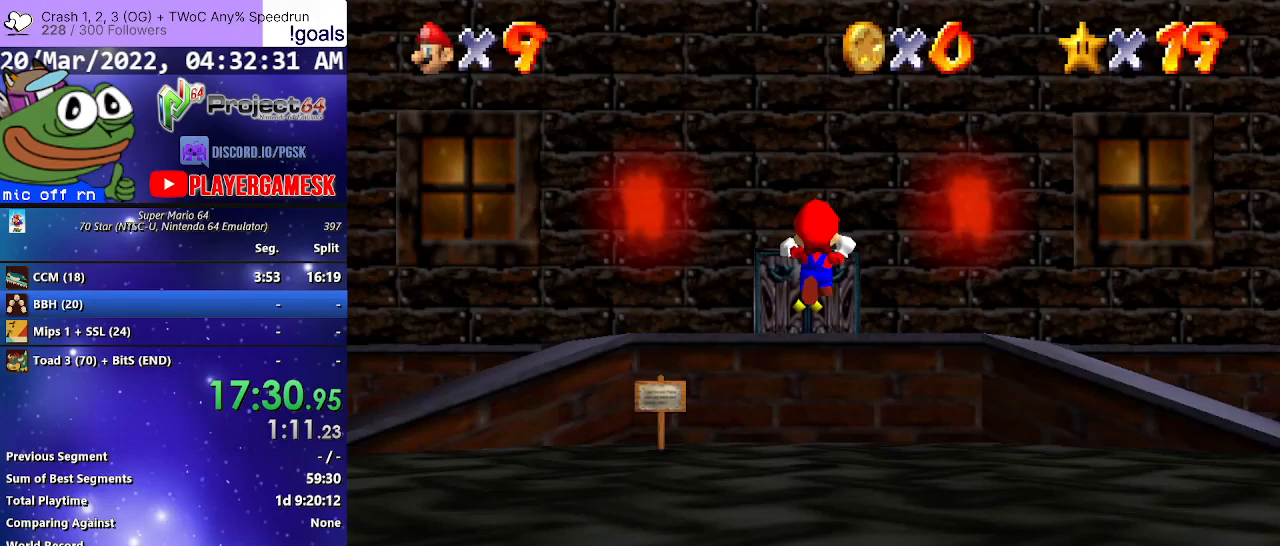
{"buttons": [], "left_stick": "up", "right_stick": "center", "events": [[367, "A", "up"], [433, "R2", "up"]]}
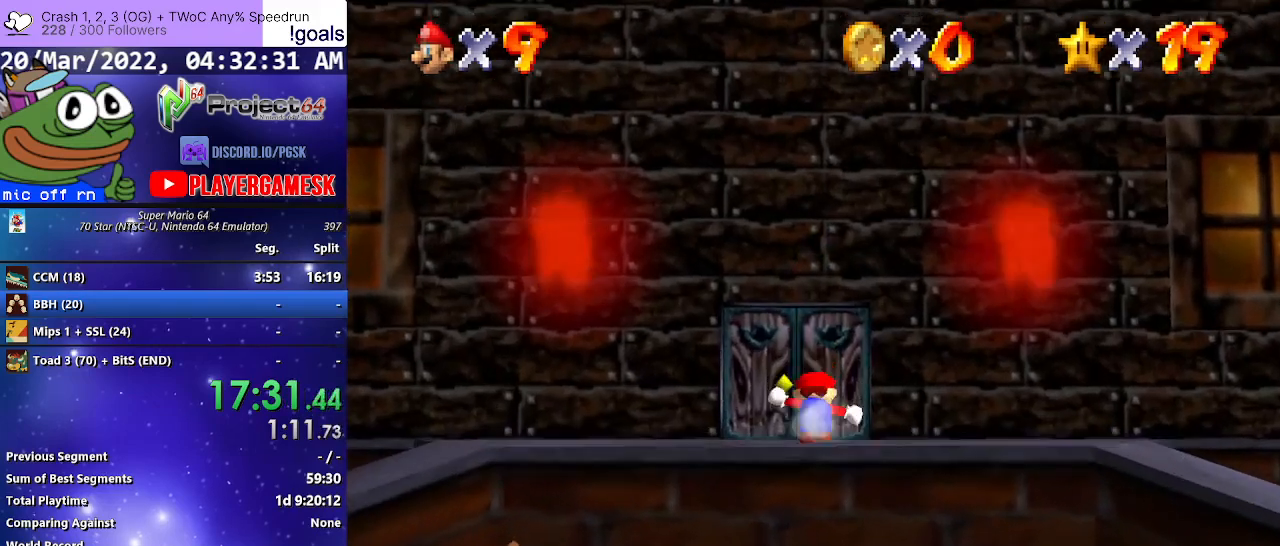
{"buttons": [], "left_stick": "up", "right_stick": "center", "events": []}
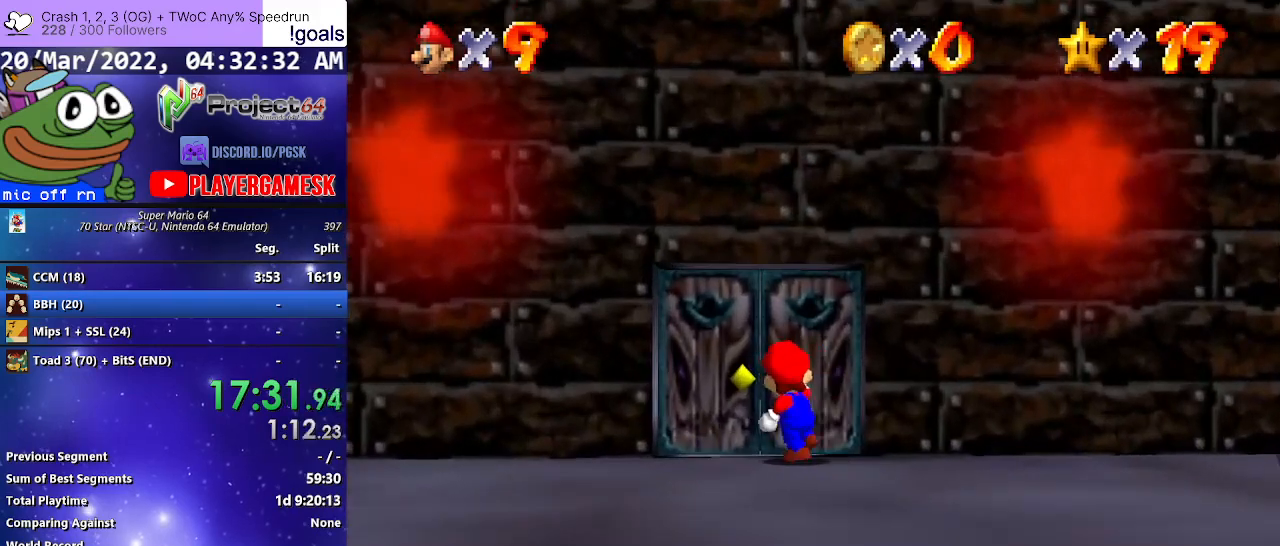
{"buttons": [], "left_stick": "up-right", "right_stick": "center", "events": [[167, "left_stick", "up-right"]]}
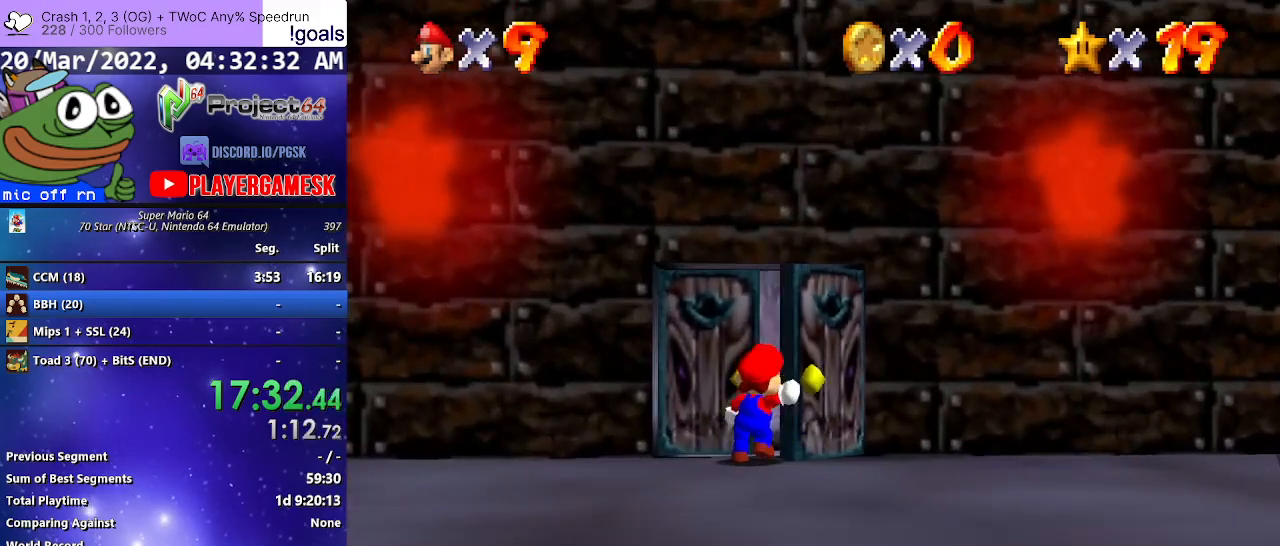
{"buttons": [], "left_stick": "center", "right_stick": "center", "events": [[333, "left_stick", "center"]]}
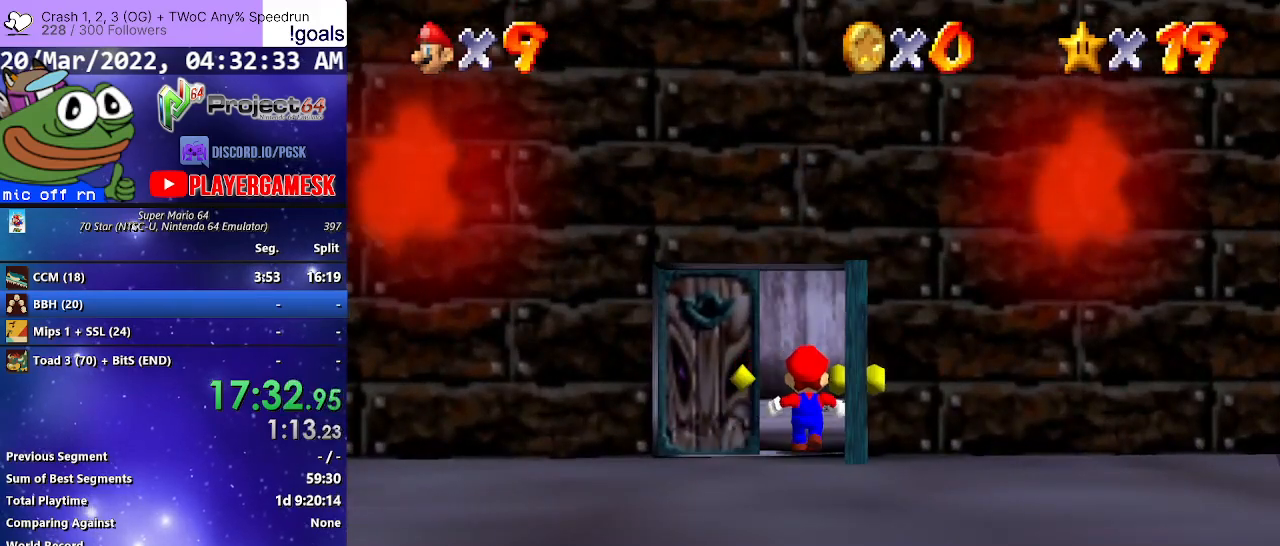
{"buttons": [], "left_stick": "center", "right_stick": "center", "events": [[67, "left_stick", "up-right"], [300, "left_stick", "center"]]}
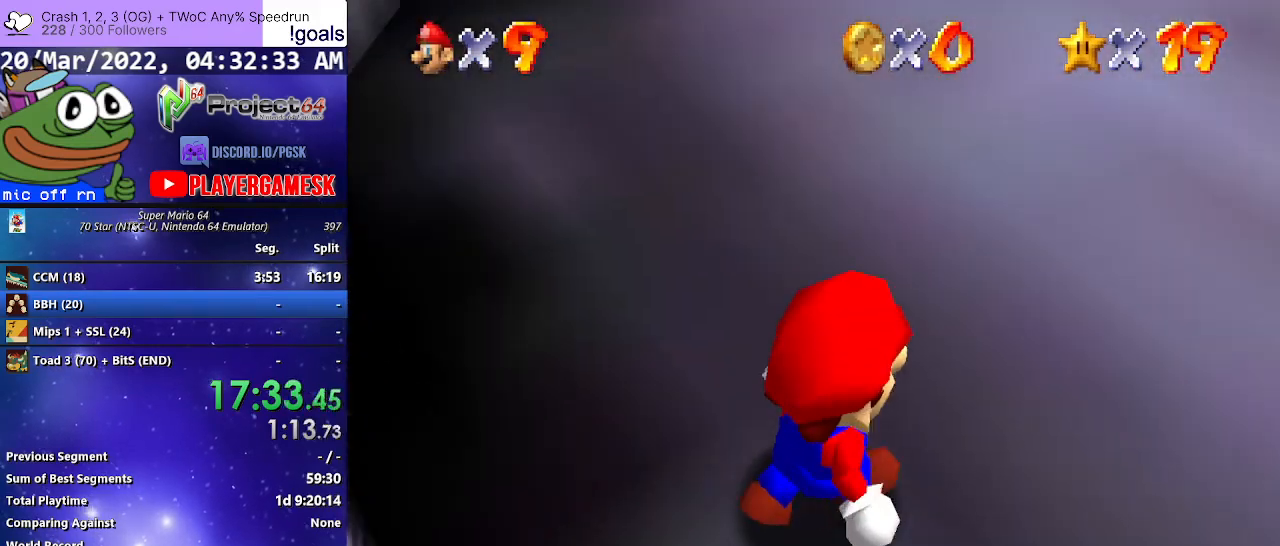
{"buttons": [], "left_stick": "up-left", "right_stick": "center", "events": [[33, "left_stick", "up-right"], [100, "left_stick", "up"], [333, "left_stick", "up-left"]]}
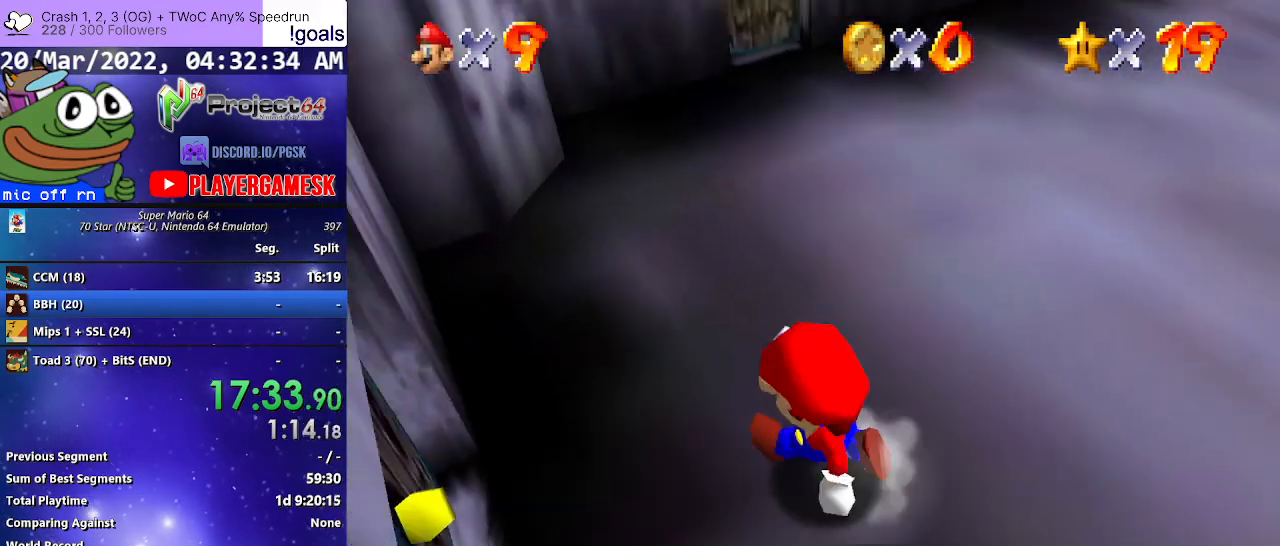
{"buttons": [], "left_stick": "up", "right_stick": "center", "events": [[67, "left_stick", "left"], [233, "left_stick", "down"], [333, "left_stick", "right"], [433, "left_stick", "up"]]}
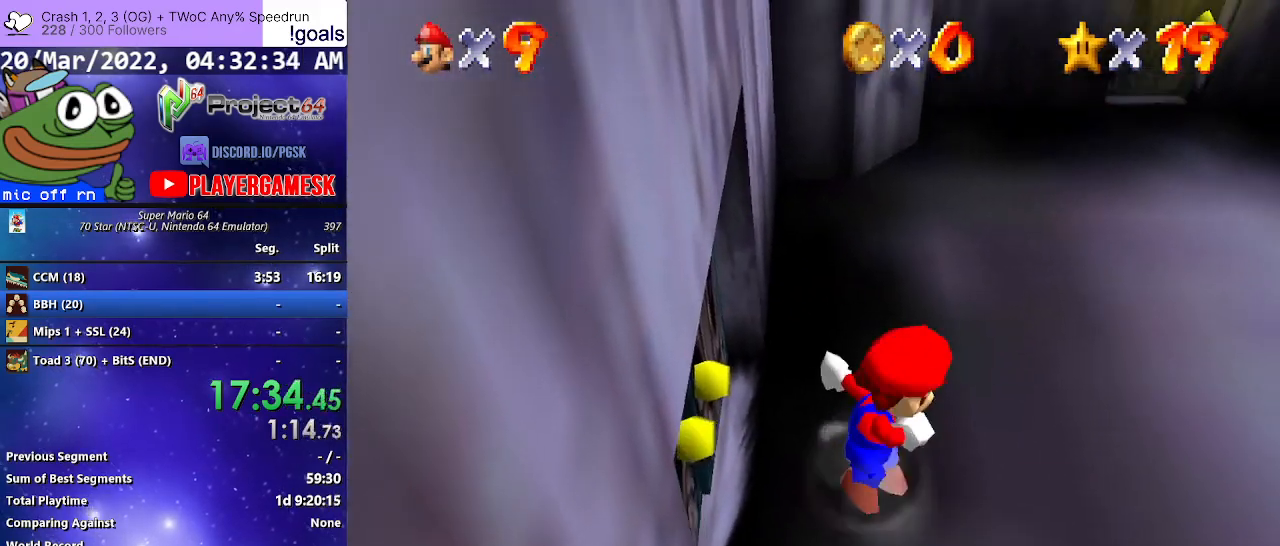
{"buttons": ["A"], "left_stick": "up", "right_stick": "center", "events": [[67, "A", "down"]]}
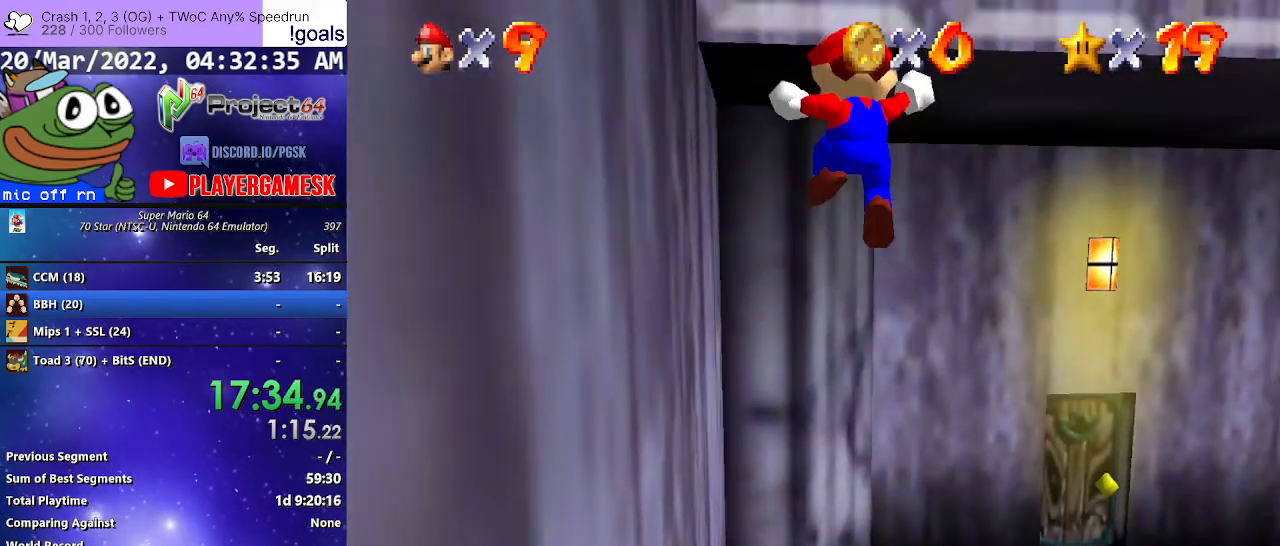
{"buttons": ["A", "B"], "left_stick": "down-right", "right_stick": "center", "events": [[33, "A", "up"], [100, "A", "down"], [100, "left_stick", "left"], [167, "left_stick", "down"], [400, "left_stick", "down-right"], [467, "B", "down"]]}
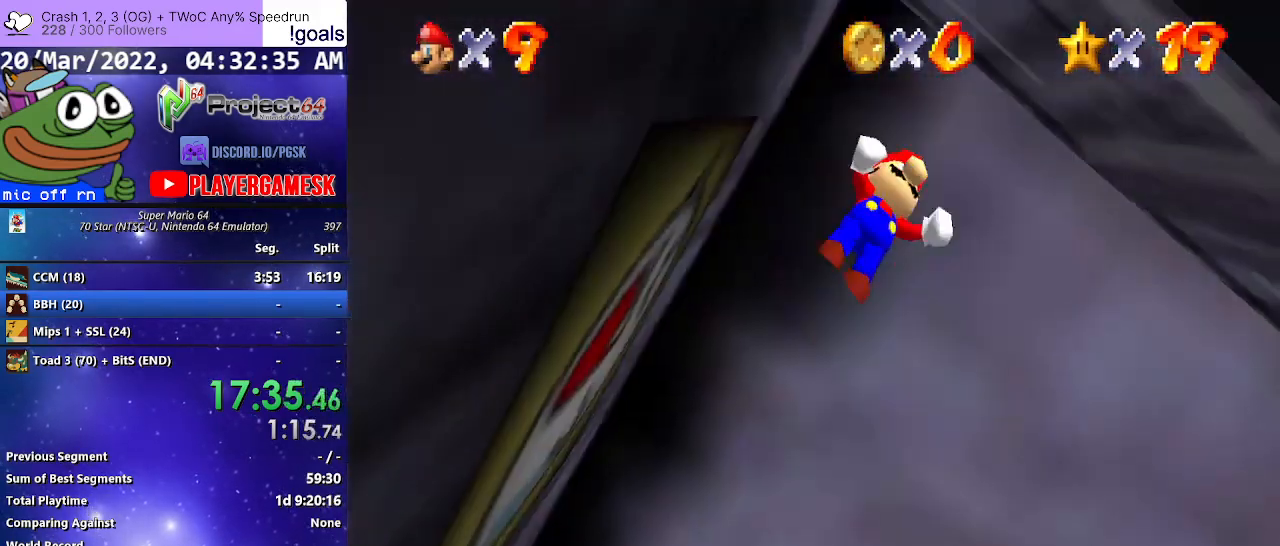
{"buttons": ["A"], "left_stick": "up-left", "right_stick": "center", "events": [[133, "left_stick", "up-right"], [167, "A", "up"], [167, "B", "up"], [400, "left_stick", "up-left"], [433, "A", "down"]]}
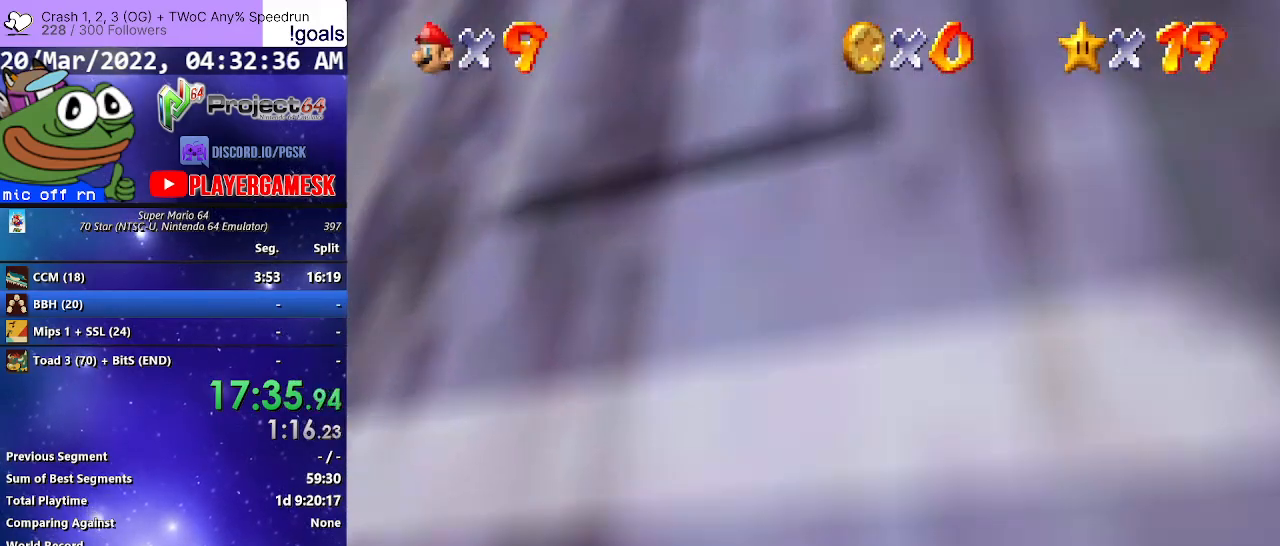
{"buttons": [], "left_stick": "up-left", "right_stick": "center", "events": [[67, "A", "up"], [167, "A", "down"], [233, "left_stick", "up-right"], [267, "A", "up"], [333, "A", "down"], [433, "left_stick", "up-left"], [467, "A", "up"]]}
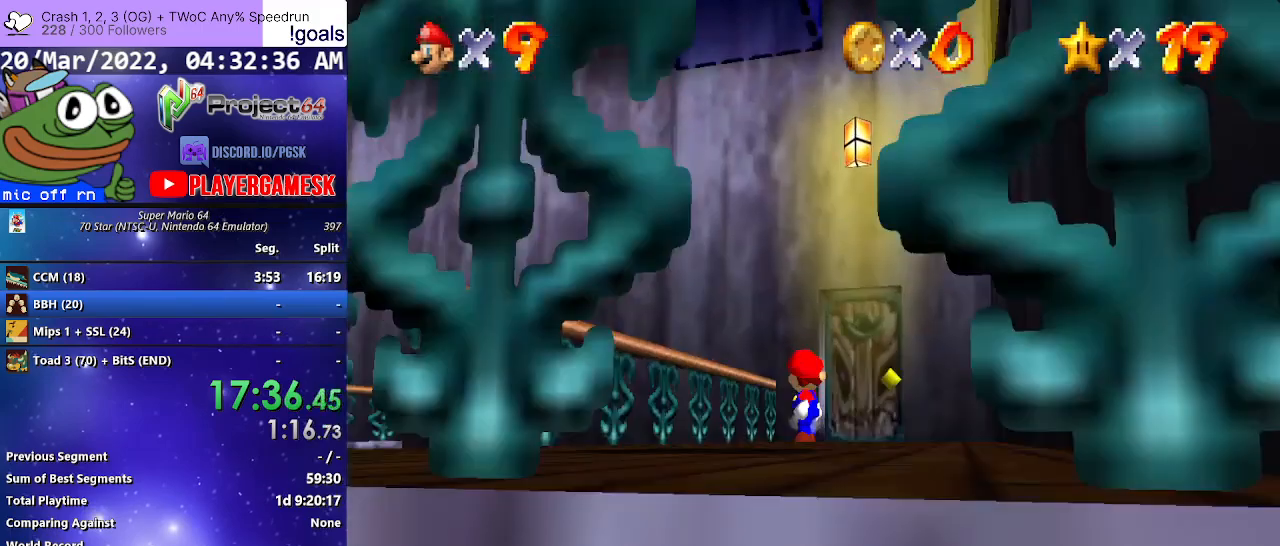
{"buttons": [], "left_stick": "up-right", "right_stick": "center", "events": [[67, "left_stick", "up"], [400, "left_stick", "up-right"]]}
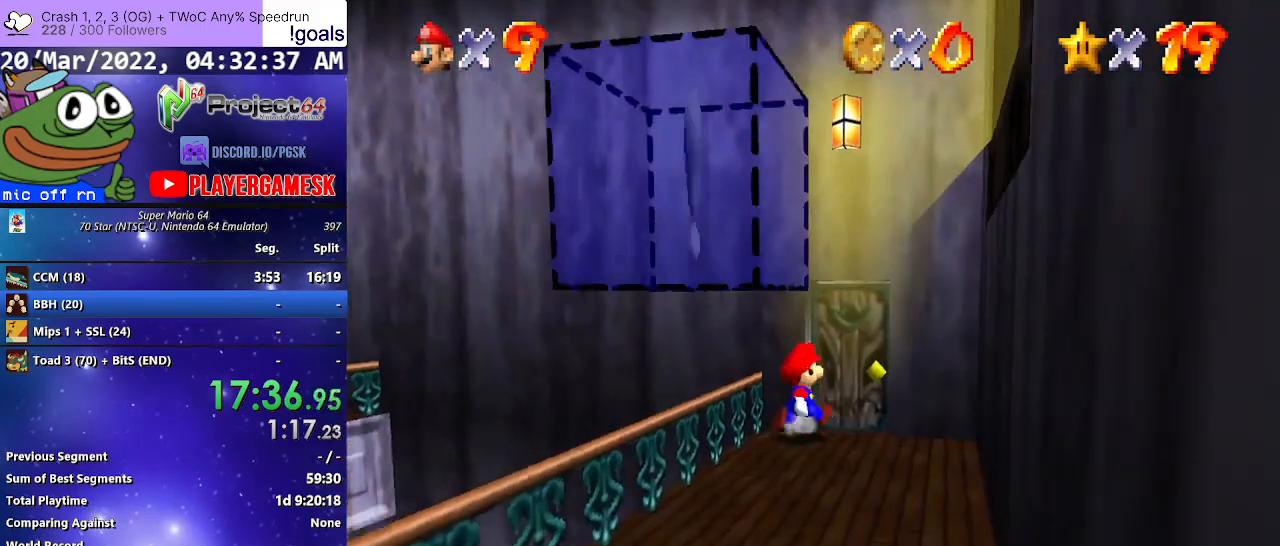
{"buttons": [], "left_stick": "up-right", "right_stick": "center", "events": []}
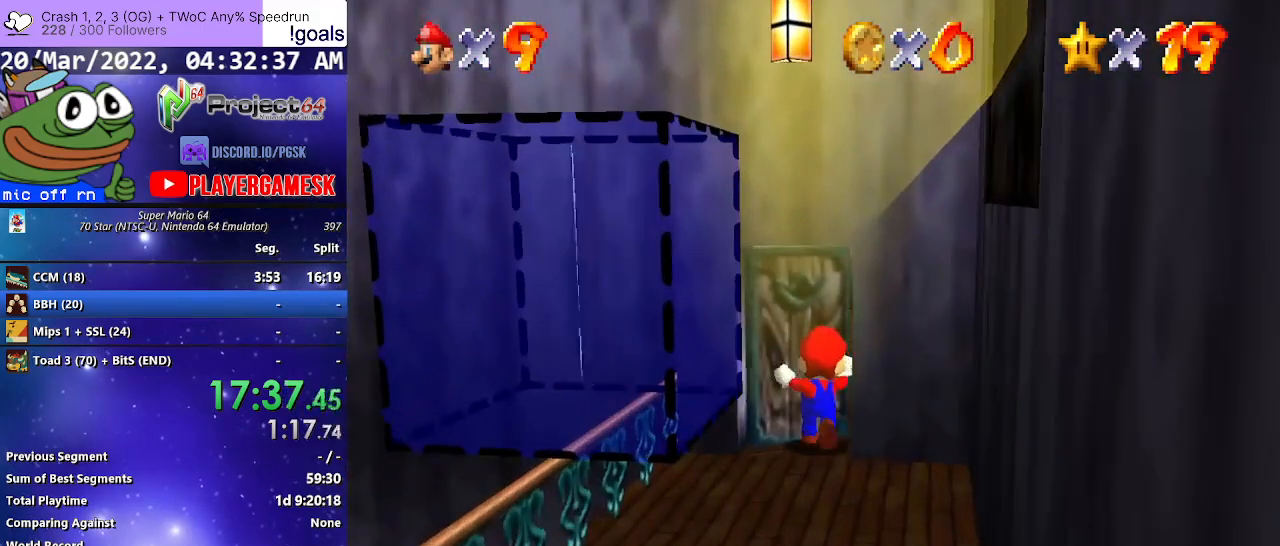
{"buttons": [], "left_stick": "down", "right_stick": "center", "events": [[233, "left_stick", "center"], [467, "left_stick", "down"]]}
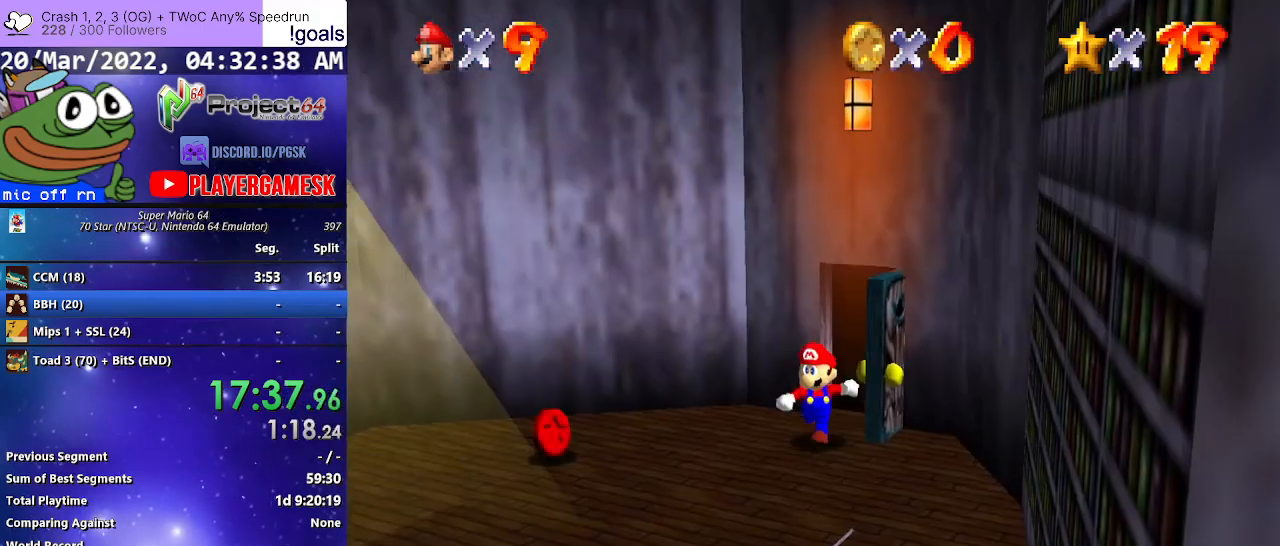
{"buttons": [], "left_stick": "down", "right_stick": "center", "events": []}
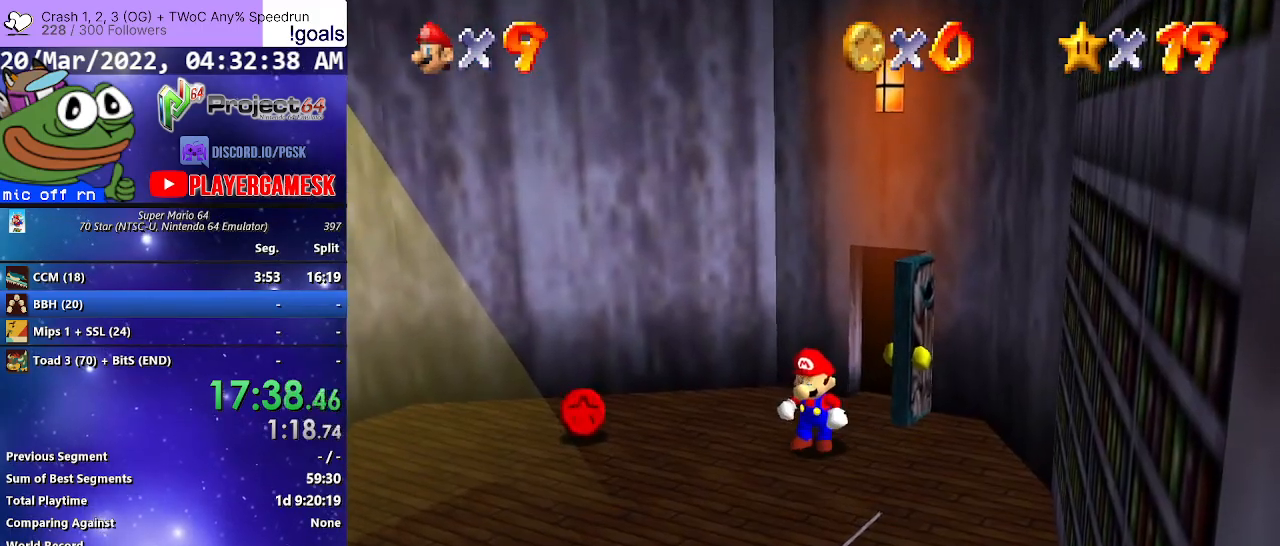
{"buttons": ["A"], "left_stick": "down", "right_stick": "center", "events": [[400, "A", "down"]]}
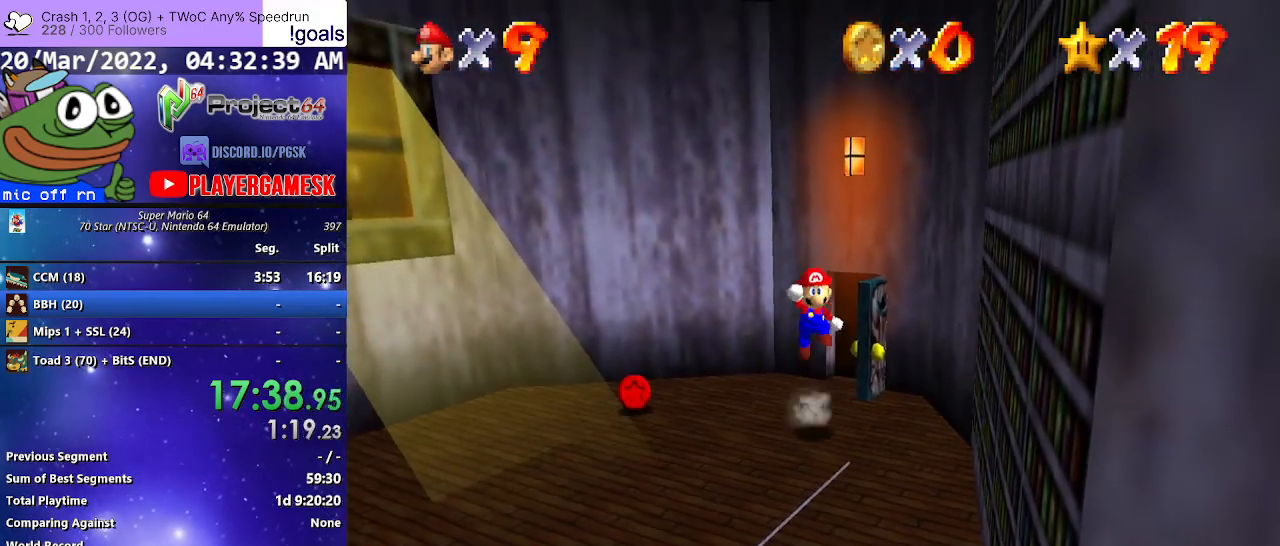
{"buttons": [], "left_stick": "down", "right_stick": "center", "events": [[133, "A", "up"]]}
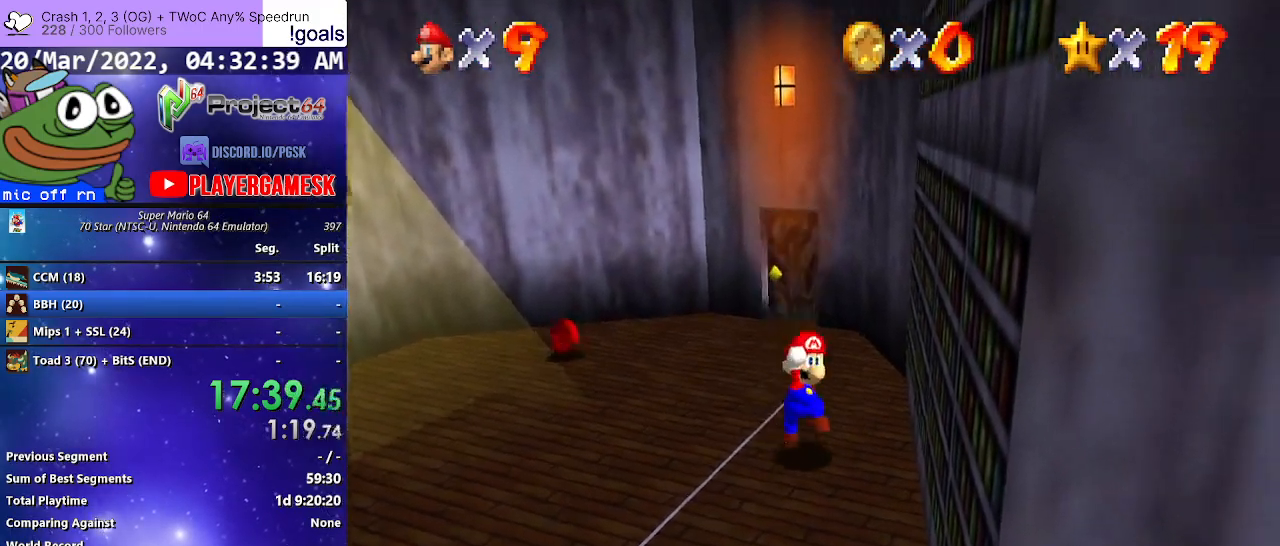
{"buttons": [], "left_stick": "down", "right_stick": "center", "events": []}